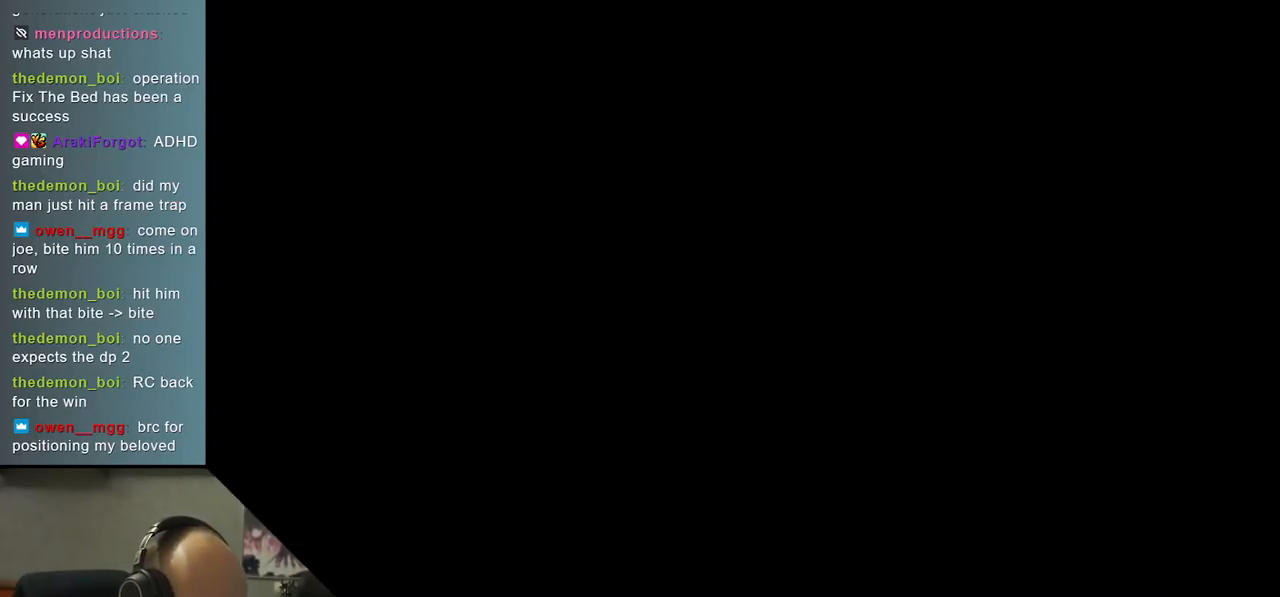
Gameplay with a controller (arcade stick); each line is a JSON object with the inputs held at the frame after it. "events" lists button and stick changes between this image and that frame as [ms after this image, input, new state], when the widget could be followed in between. Not read: L3 R3.
{"buttons": [], "left_stick": "left", "events": [[300, "left_stick", "left"]]}
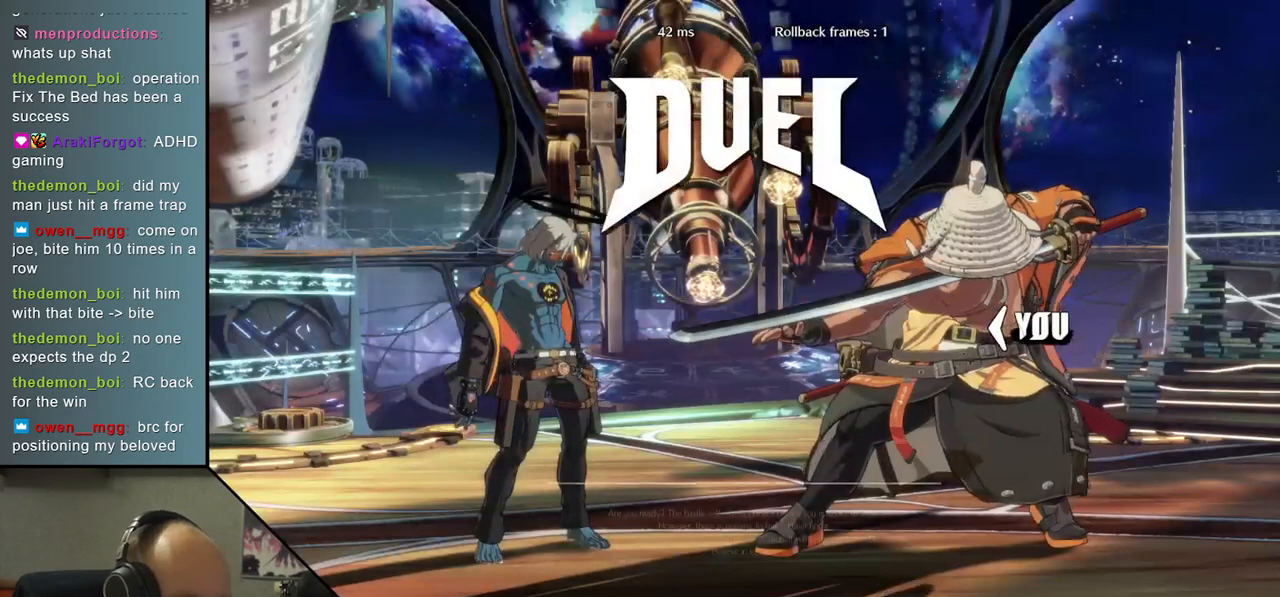
{"buttons": ["R1"], "left_stick": "left", "events": [[267, "R1", "down"], [367, "R1", "up"], [467, "R1", "down"]]}
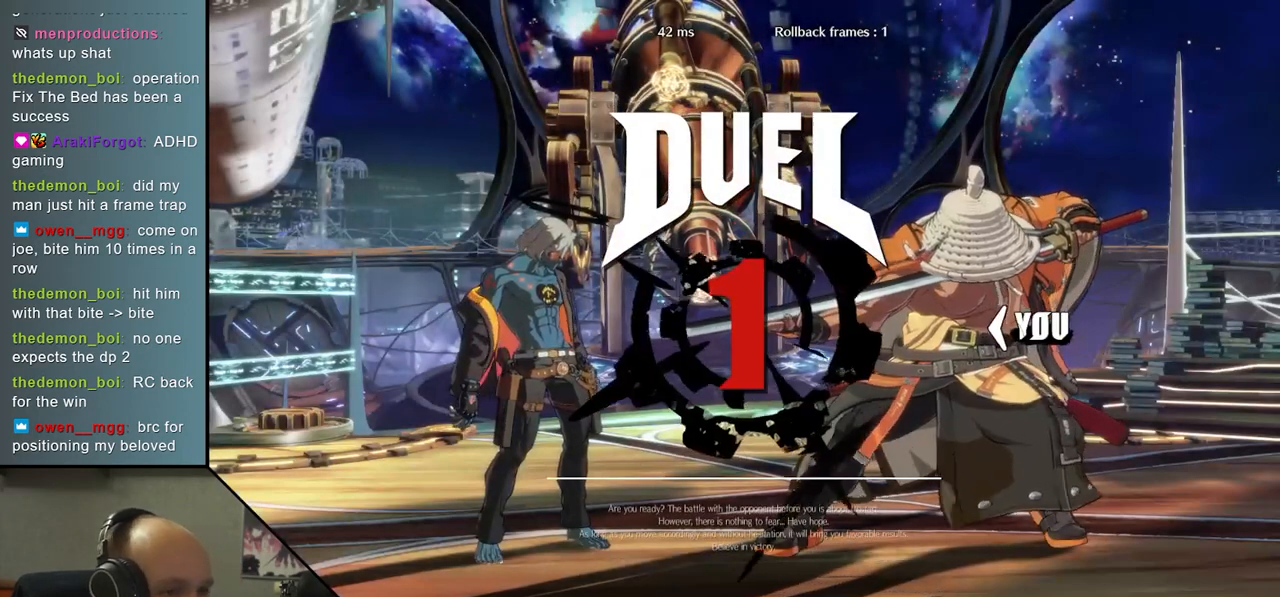
{"buttons": ["R1"], "left_stick": "left", "events": [[50, "R1", "up"], [133, "R1", "down"], [217, "R1", "up"], [317, "R1", "down"], [417, "R1", "up"], [500, "R1", "down"]]}
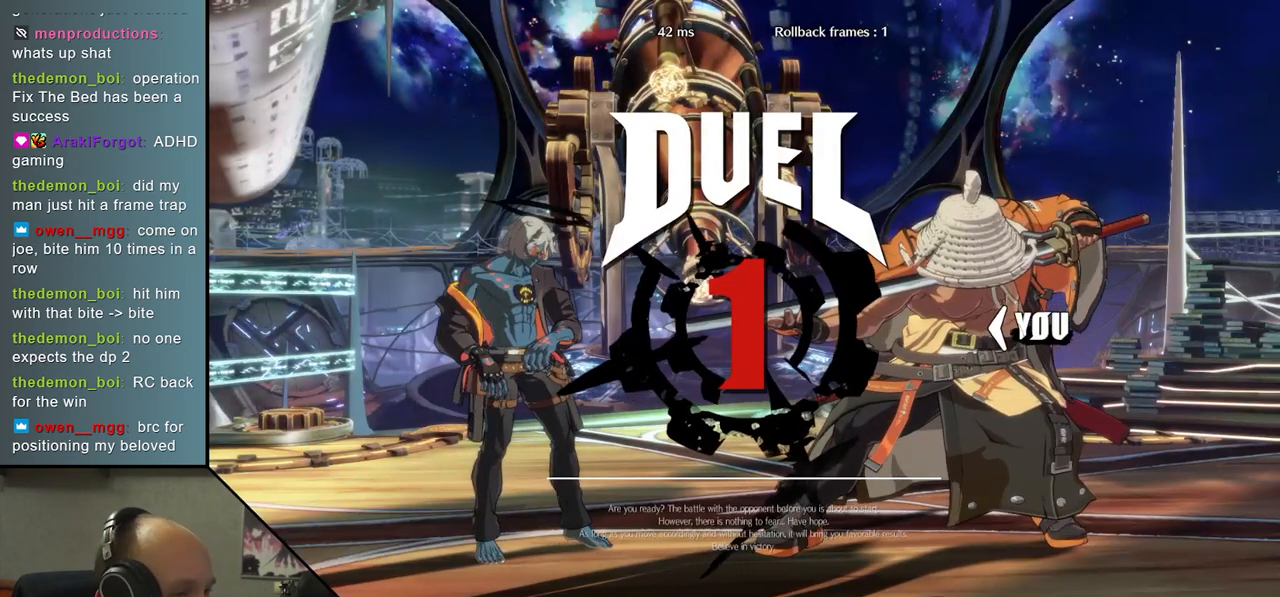
{"buttons": [], "left_stick": "left", "events": [[100, "R1", "up"], [200, "R1", "down"], [283, "R1", "up"], [383, "R1", "down"], [467, "R1", "up"]]}
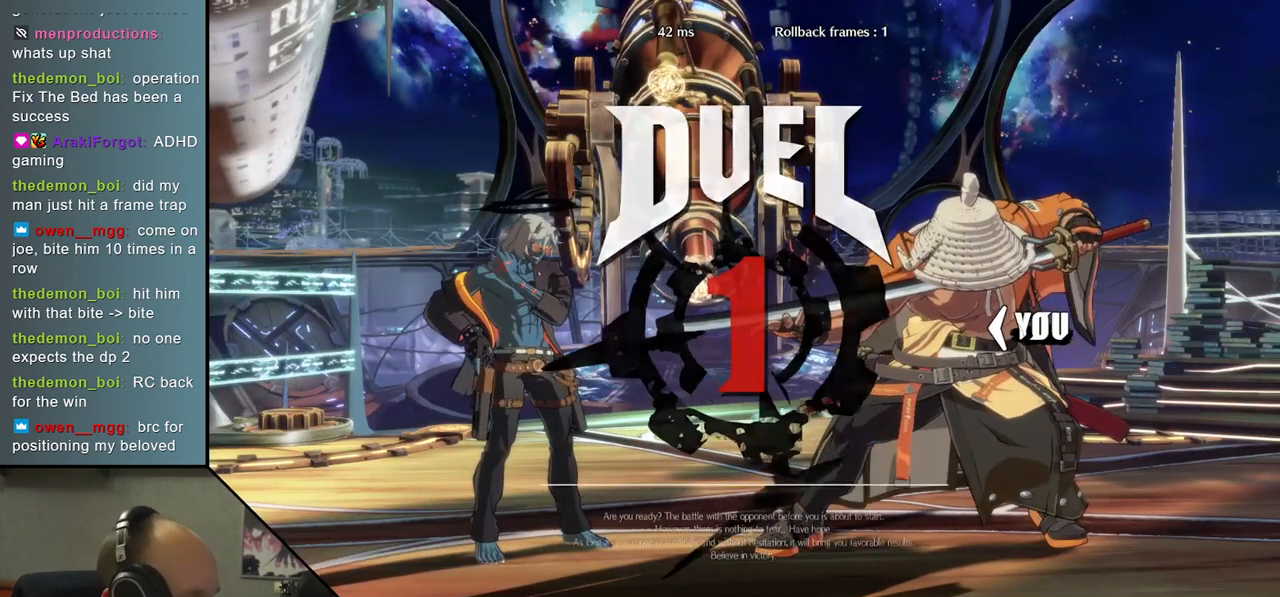
{"buttons": [], "left_stick": "left", "events": [[50, "R1", "down"], [133, "R1", "up"], [250, "R1", "down"], [317, "R1", "up"], [417, "R1", "down"], [500, "R1", "up"]]}
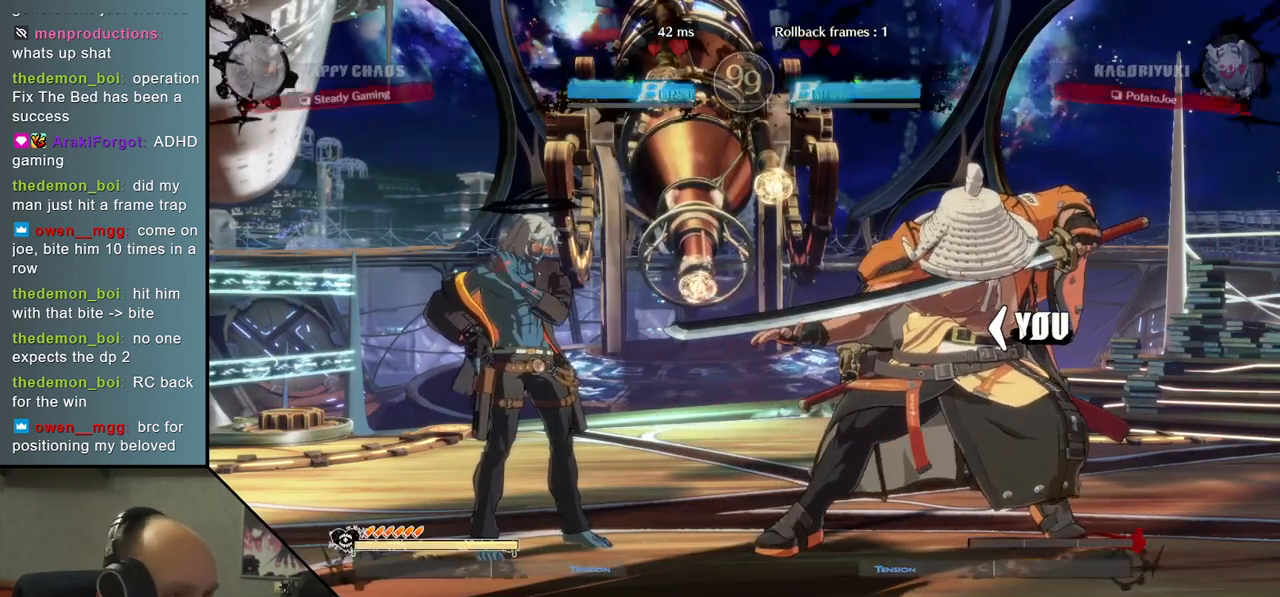
{"buttons": [], "left_stick": "left", "events": [[100, "R1", "down"], [167, "R1", "up"], [283, "R1", "down"], [350, "R1", "up"], [450, "R1", "down"], [500, "R1", "up"]]}
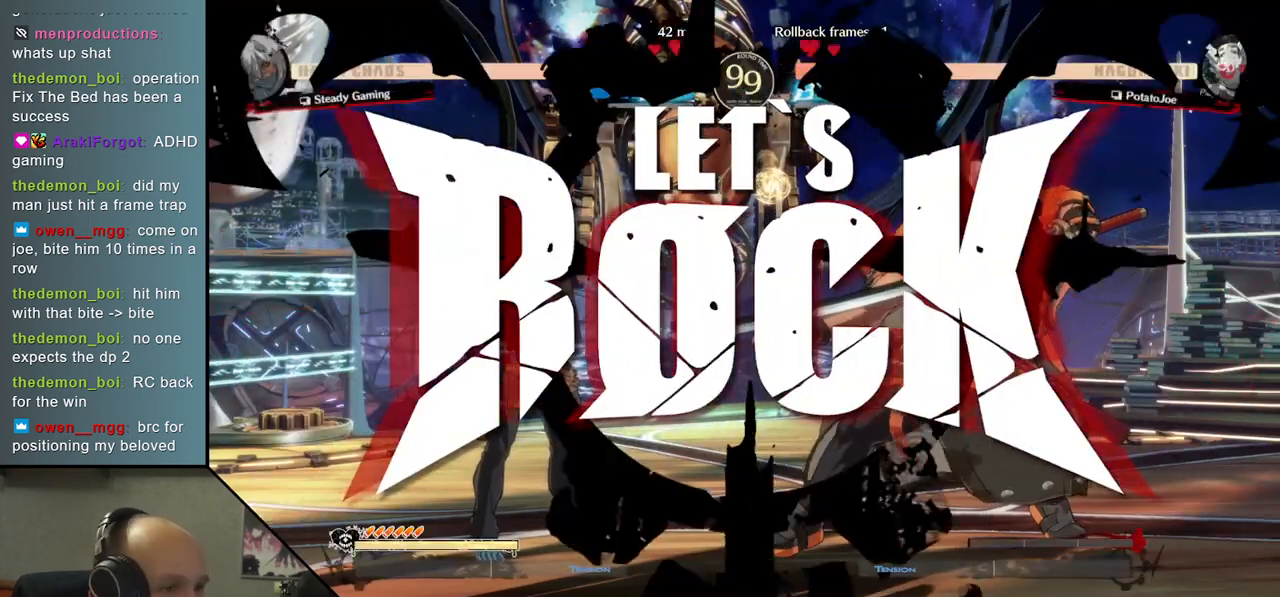
{"buttons": [], "left_stick": "left", "events": [[100, "R1", "down"], [183, "R1", "up"], [267, "R1", "down"], [350, "R1", "up"], [433, "R1", "down"], [500, "R1", "up"]]}
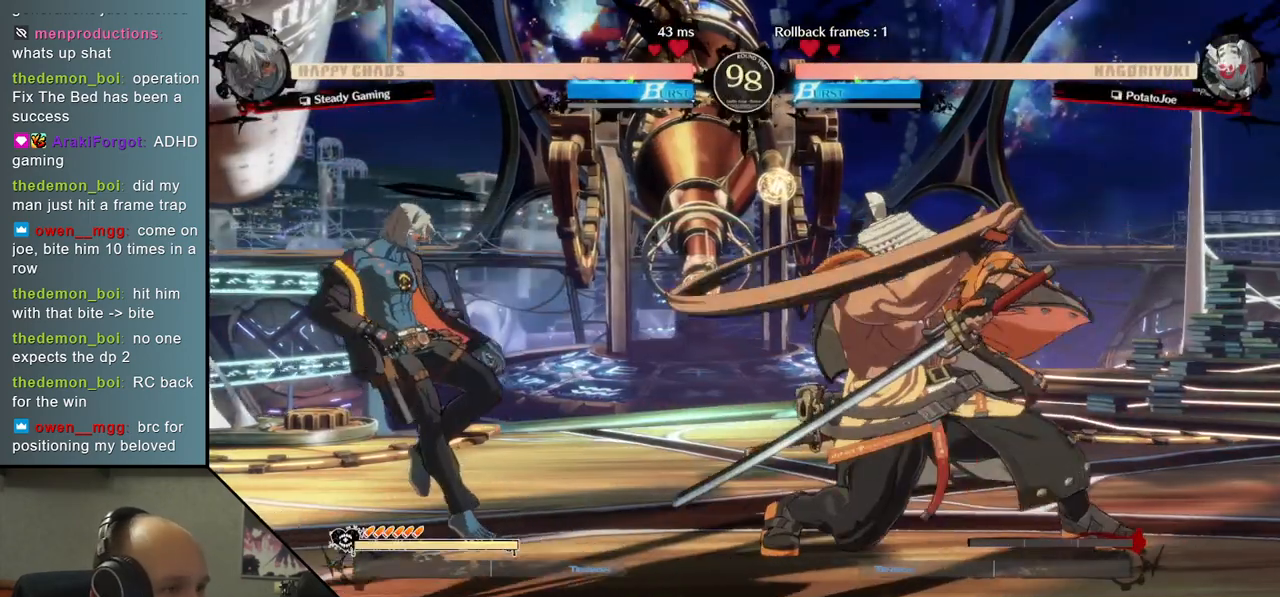
{"buttons": [], "left_stick": "right", "events": [[100, "R1", "down"], [150, "R1", "up"], [250, "left_stick", "right"]]}
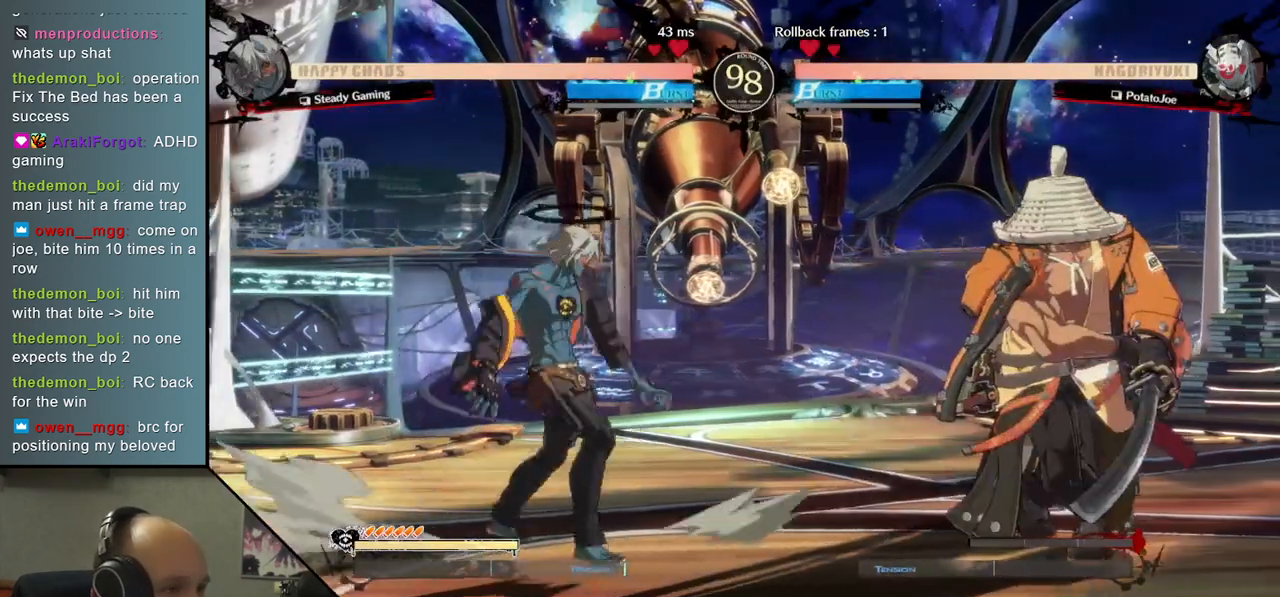
{"buttons": [], "left_stick": "center", "events": [[267, "left_stick", "down"], [317, "left_stick", "left"], [333, "L1", "down"], [417, "L1", "up"], [483, "left_stick", "center"]]}
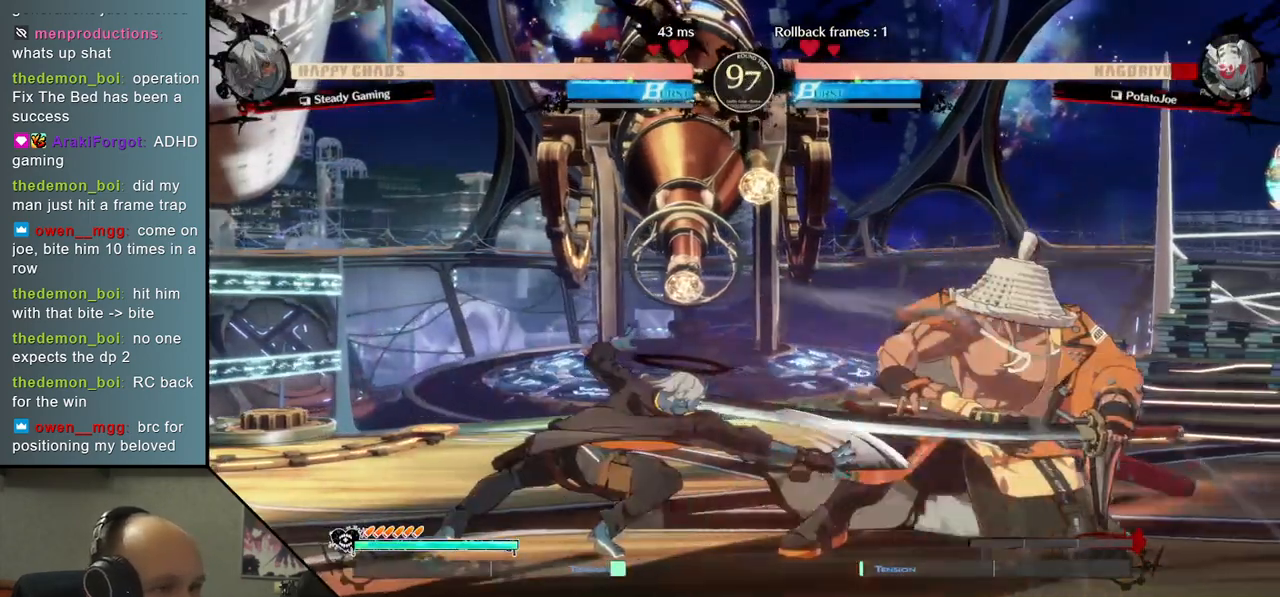
{"buttons": [], "left_stick": "right", "events": [[200, "left_stick", "right"]]}
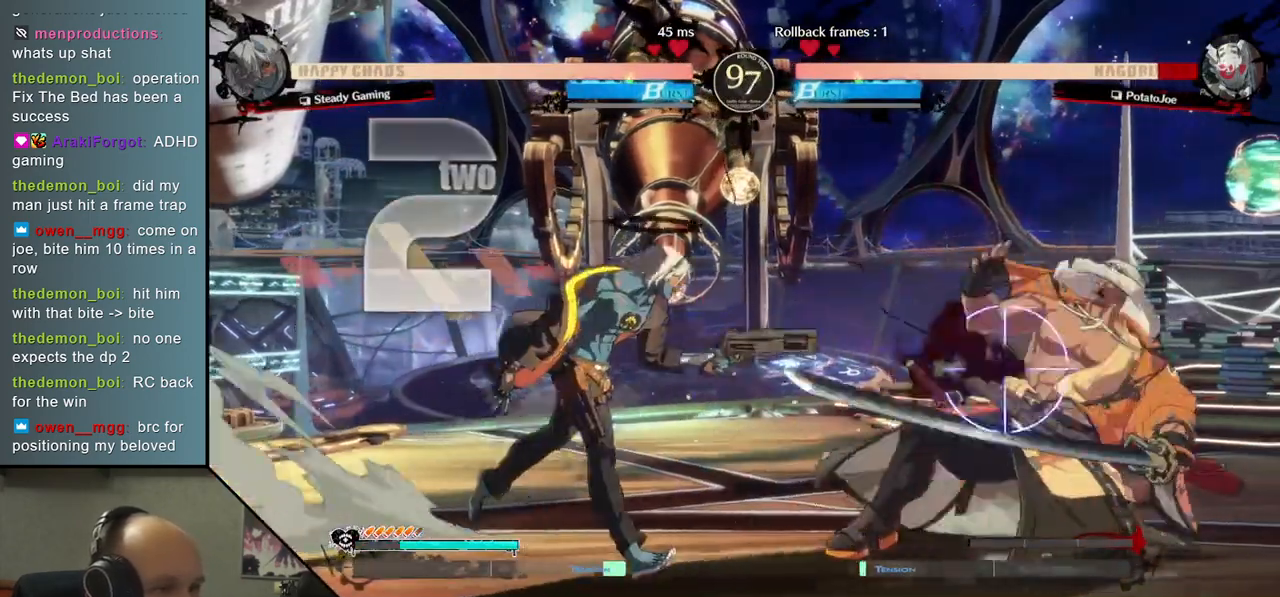
{"buttons": [], "left_stick": "right", "events": []}
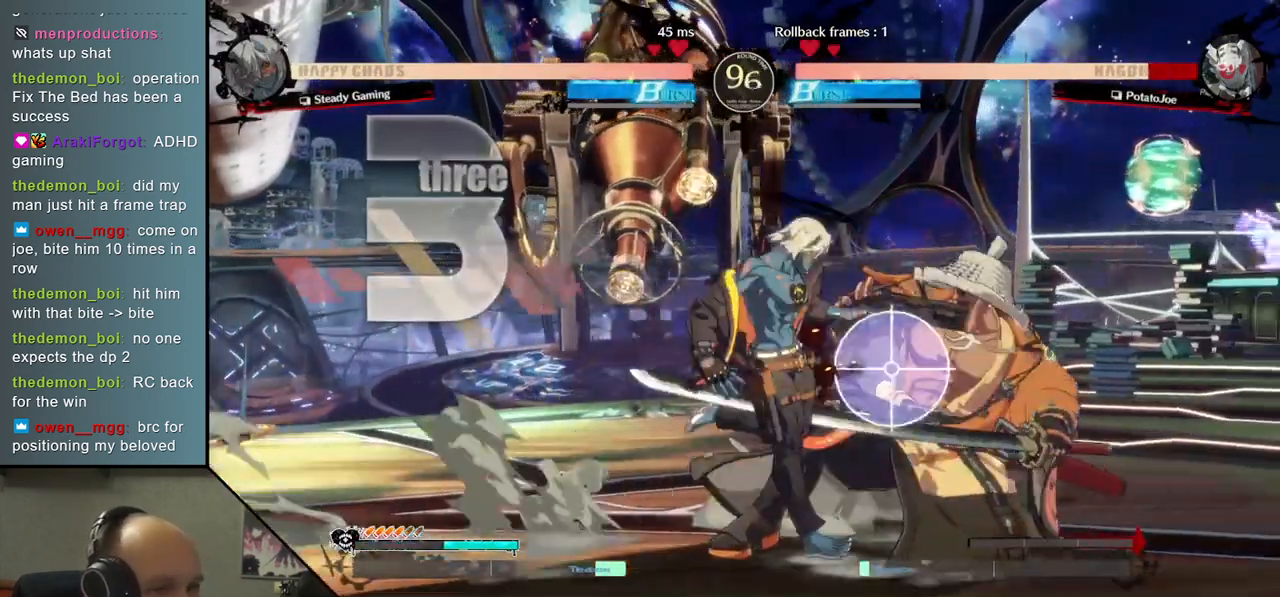
{"buttons": [], "left_stick": "down-right", "events": [[67, "left_stick", "down-right"]]}
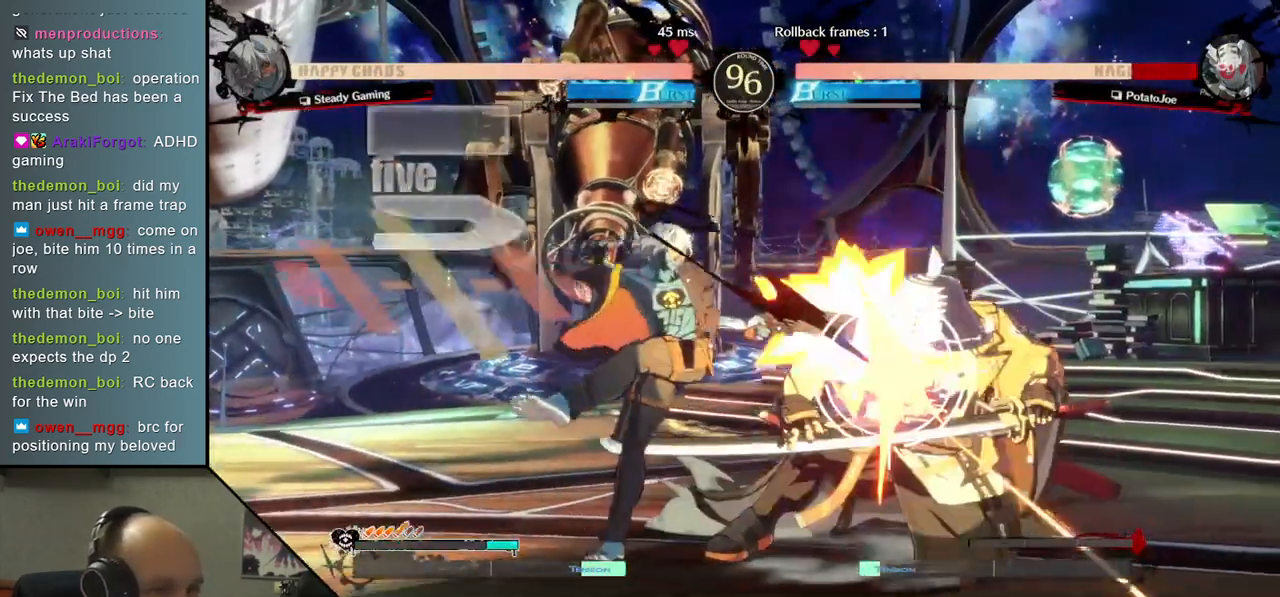
{"buttons": [], "left_stick": "down-right", "events": []}
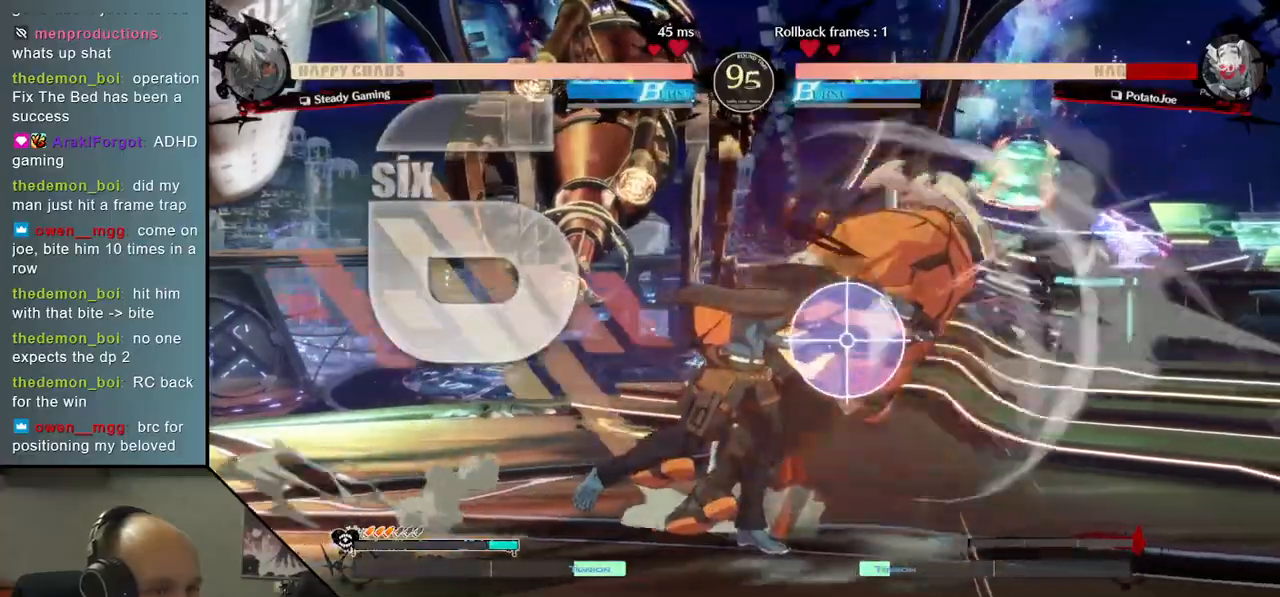
{"buttons": [], "left_stick": "down-right", "events": [[367, "L1", "down"], [367, "R1", "down"], [500, "L1", "up"], [500, "R1", "up"]]}
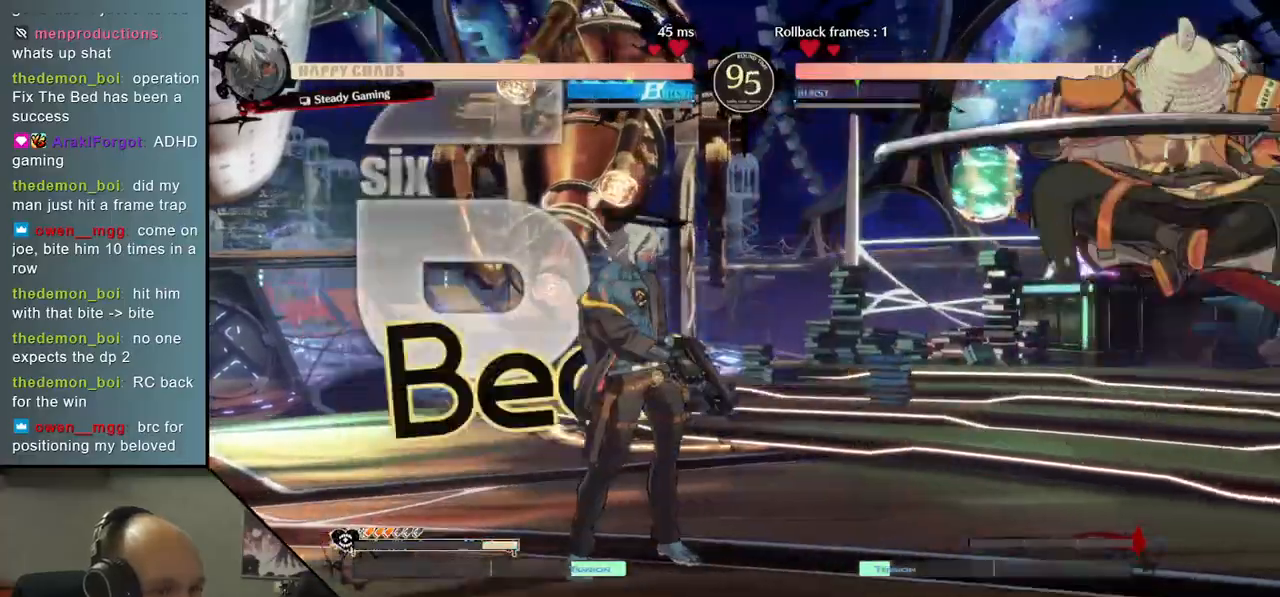
{"buttons": [], "left_stick": "center", "events": [[183, "left_stick", "center"]]}
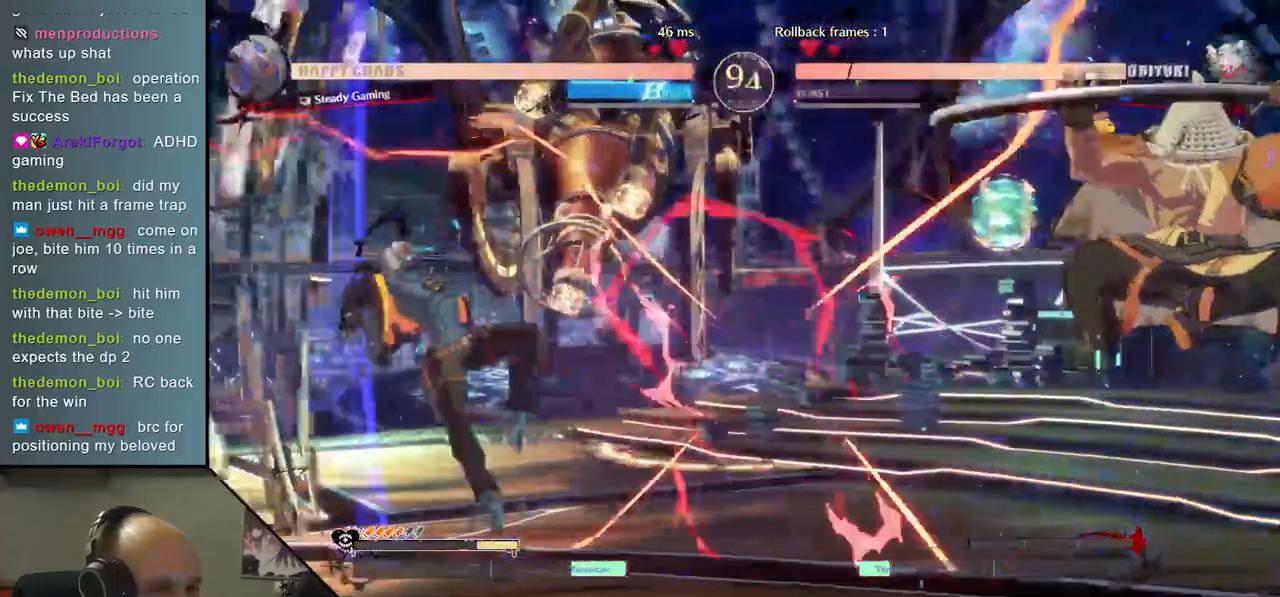
{"buttons": [], "left_stick": "left", "events": [[317, "left_stick", "right"], [383, "left_stick", "down"], [467, "left_stick", "left"]]}
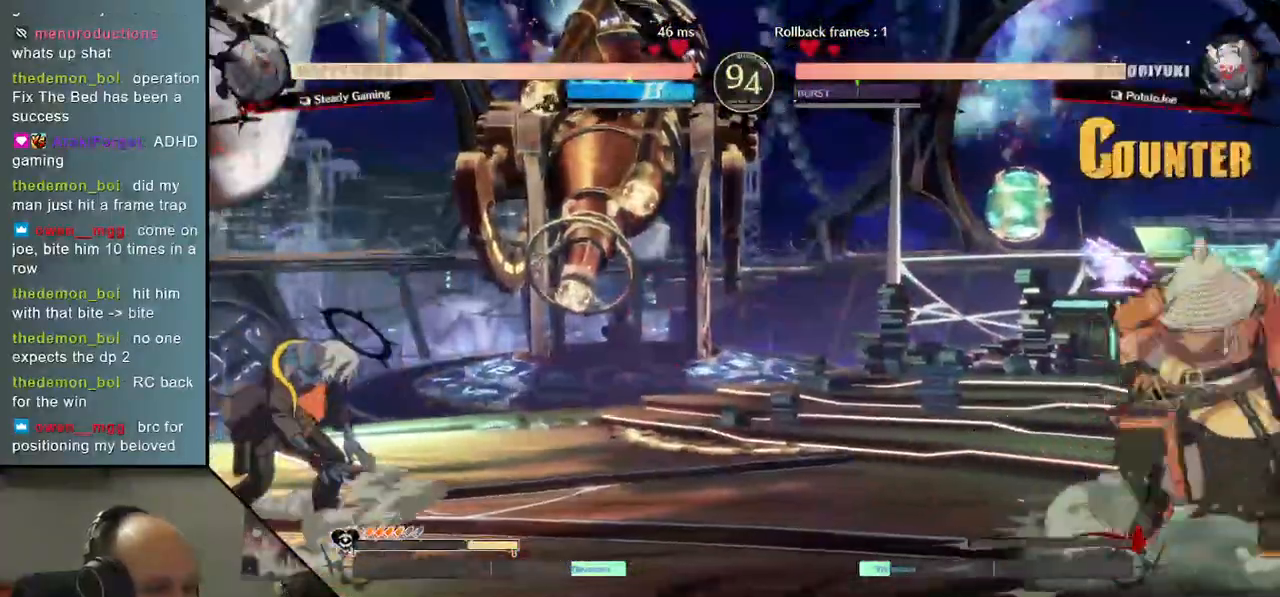
{"buttons": [], "left_stick": "down", "events": [[17, "TRIANGLE", "down"], [117, "TRIANGLE", "up"], [117, "left_stick", "right"], [200, "left_stick", "down"], [283, "left_stick", "left"], [300, "L2", "down"], [383, "L2", "up"], [500, "left_stick", "down"]]}
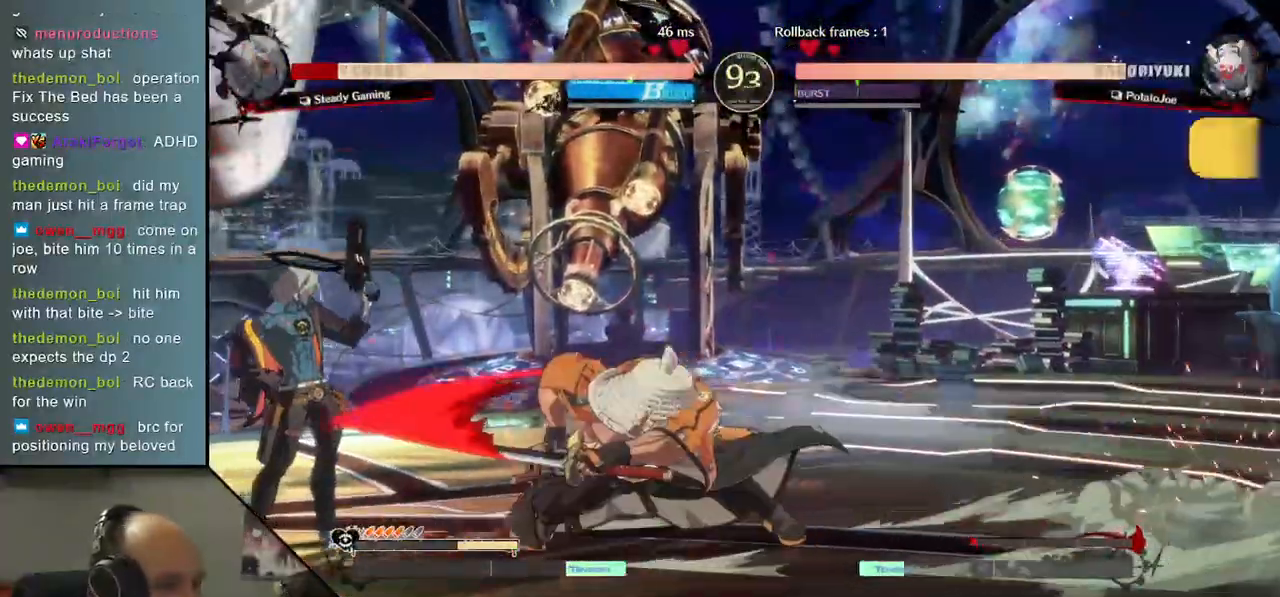
{"buttons": [], "left_stick": "center", "events": [[50, "left_stick", "right"], [83, "SQUARE", "down"], [217, "SQUARE", "up"], [300, "left_stick", "center"]]}
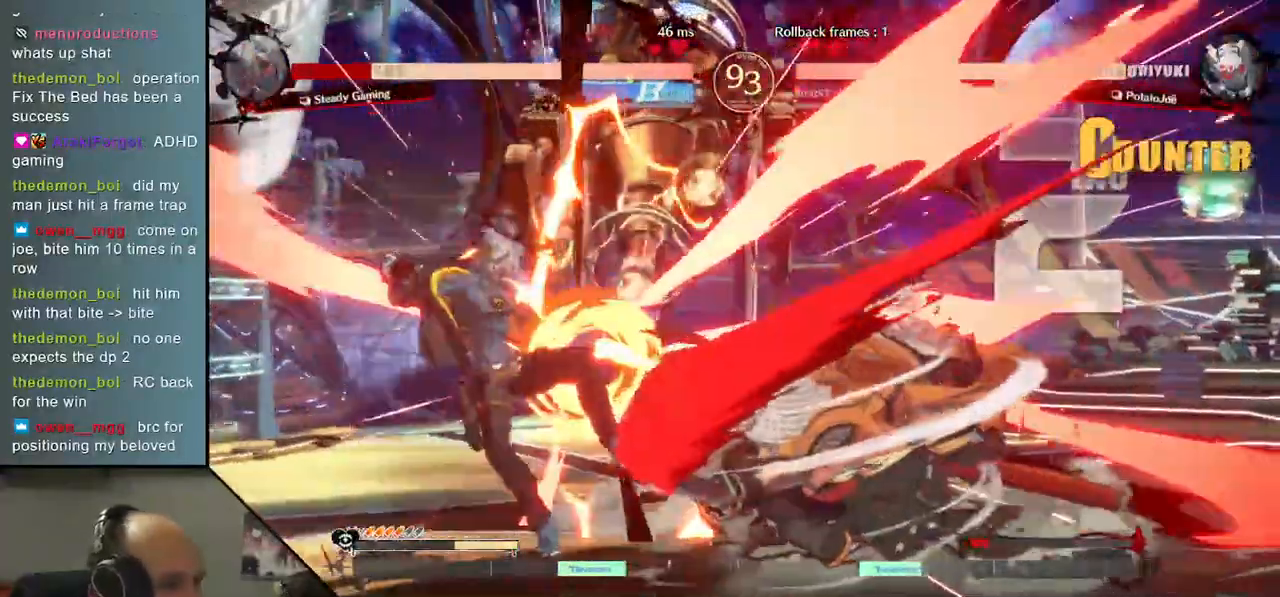
{"buttons": [], "left_stick": "center", "events": []}
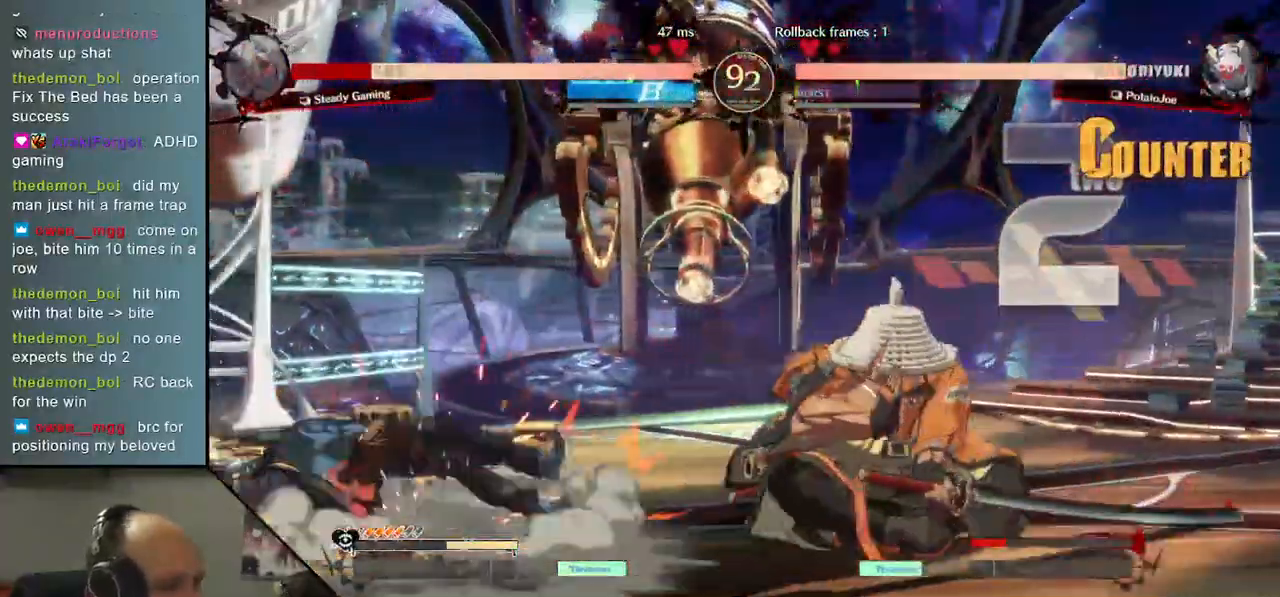
{"buttons": [], "left_stick": "center", "events": [[83, "left_stick", "right"], [150, "left_stick", "down"], [217, "left_stick", "left"], [317, "left_stick", "up"], [417, "left_stick", "center"]]}
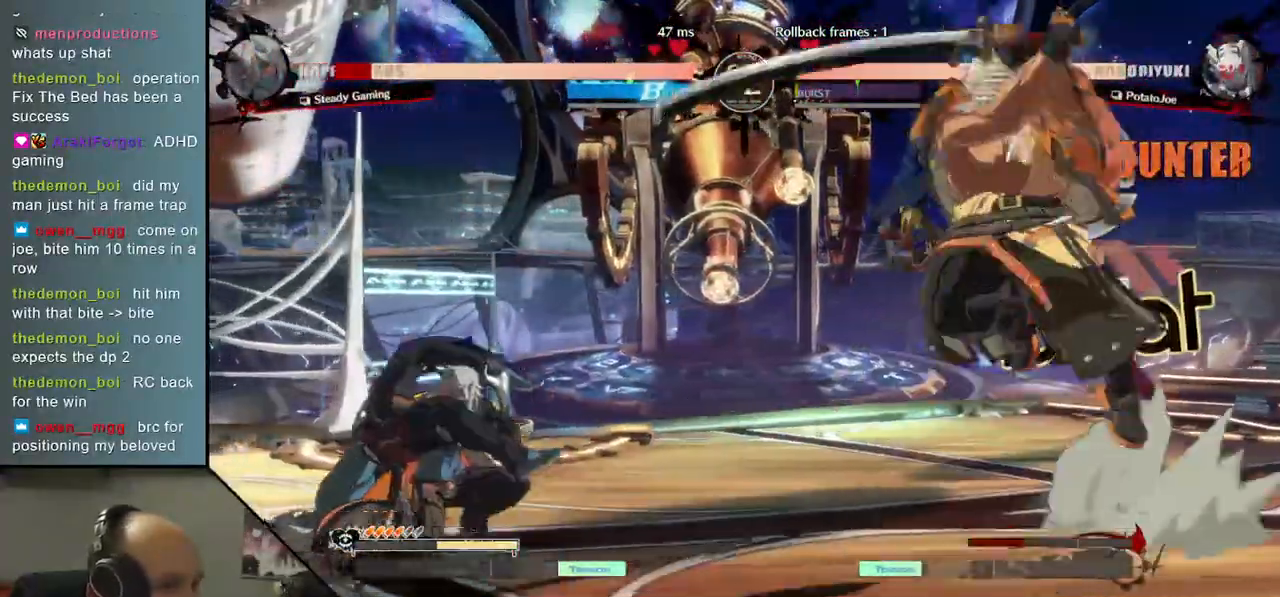
{"buttons": ["L2"], "left_stick": "center", "events": [[467, "L2", "down"]]}
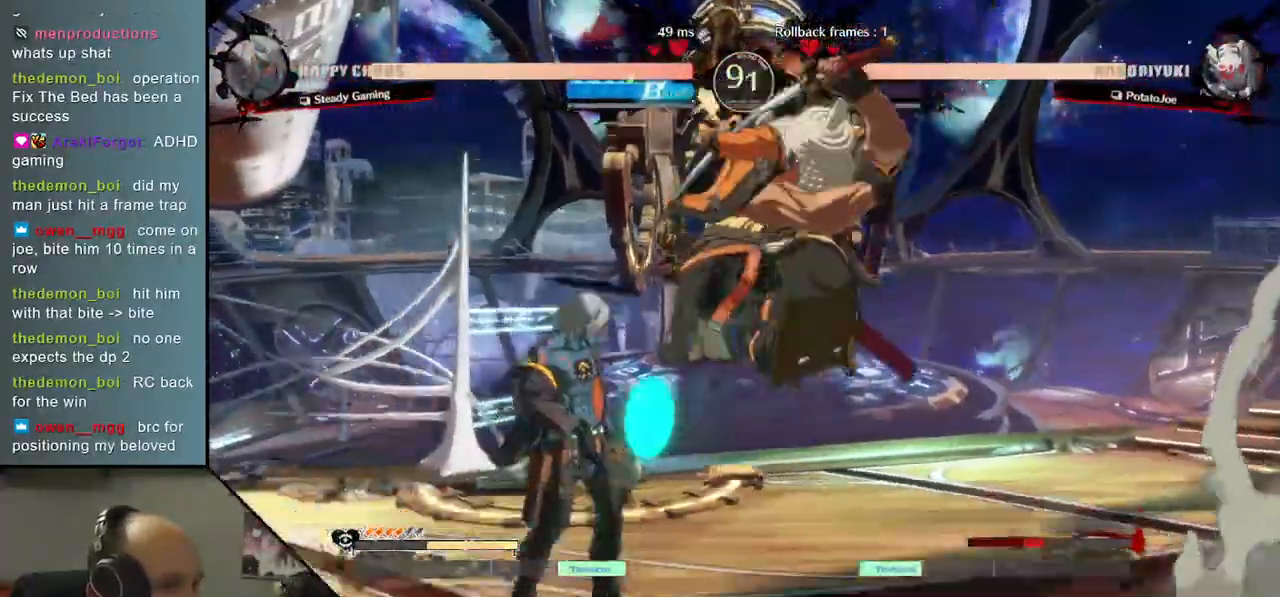
{"buttons": [], "left_stick": "center", "events": [[50, "L2", "up"], [333, "TRIANGLE", "down"], [417, "TRIANGLE", "up"]]}
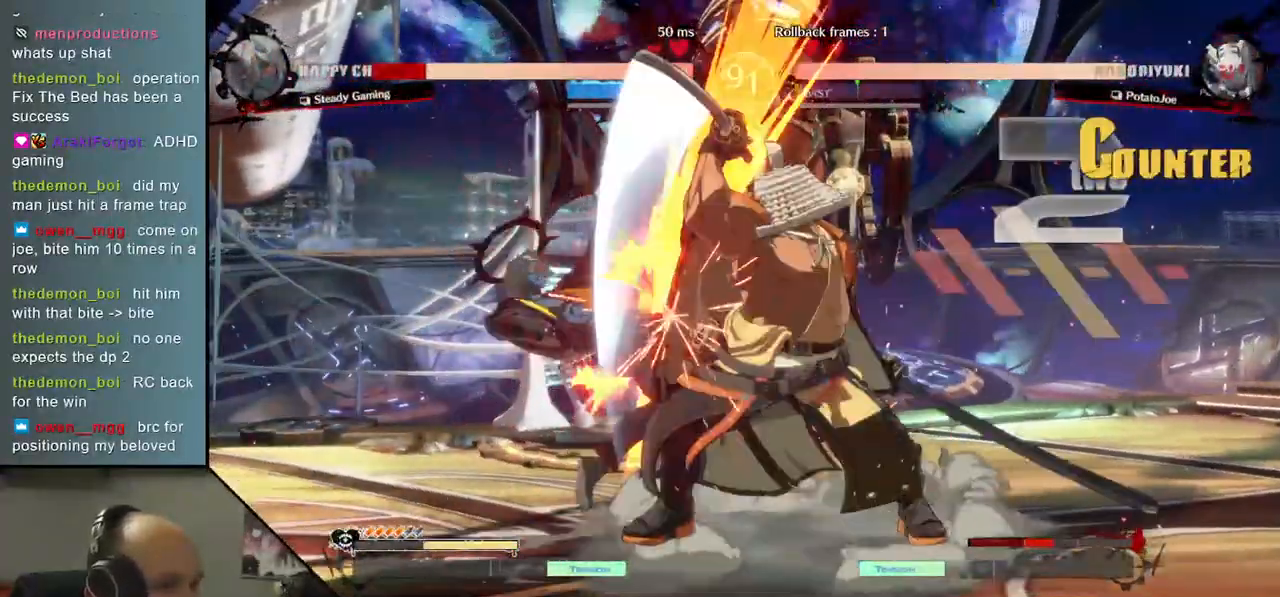
{"buttons": [], "left_stick": "center", "events": [[17, "TRIANGLE", "down"], [117, "TRIANGLE", "up"], [217, "TRIANGLE", "down"], [300, "TRIANGLE", "up"], [417, "TRIANGLE", "down"], [500, "TRIANGLE", "up"]]}
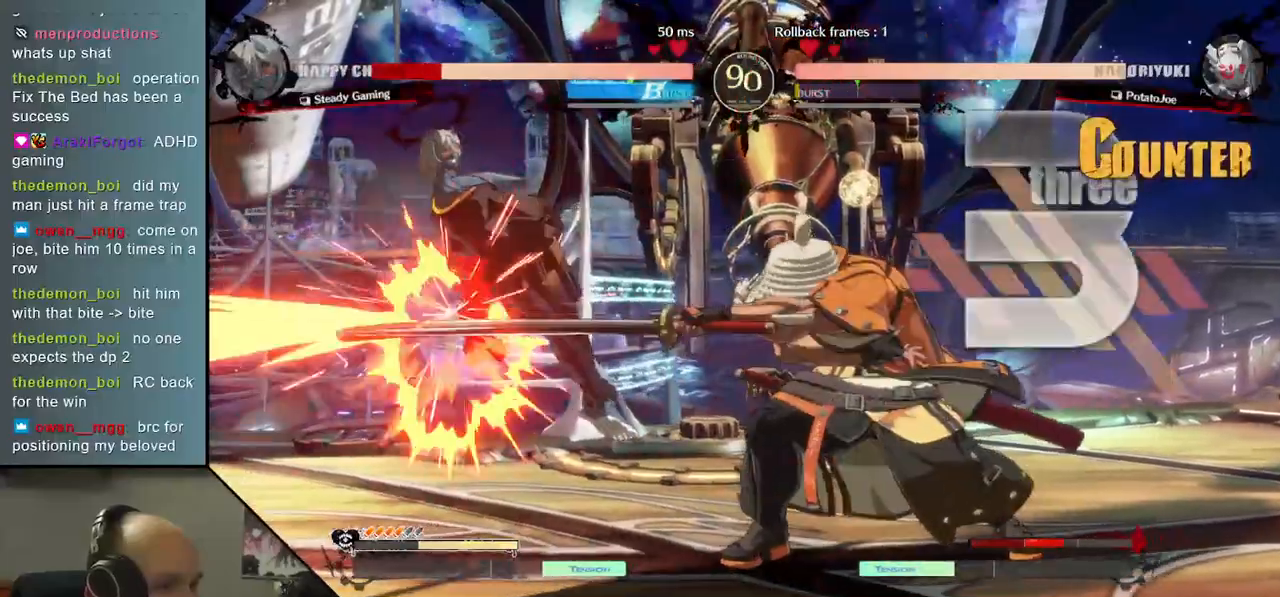
{"buttons": [], "left_stick": "down", "events": [[117, "TRIANGLE", "down"], [217, "TRIANGLE", "up"], [283, "left_stick", "left"], [450, "left_stick", "down"]]}
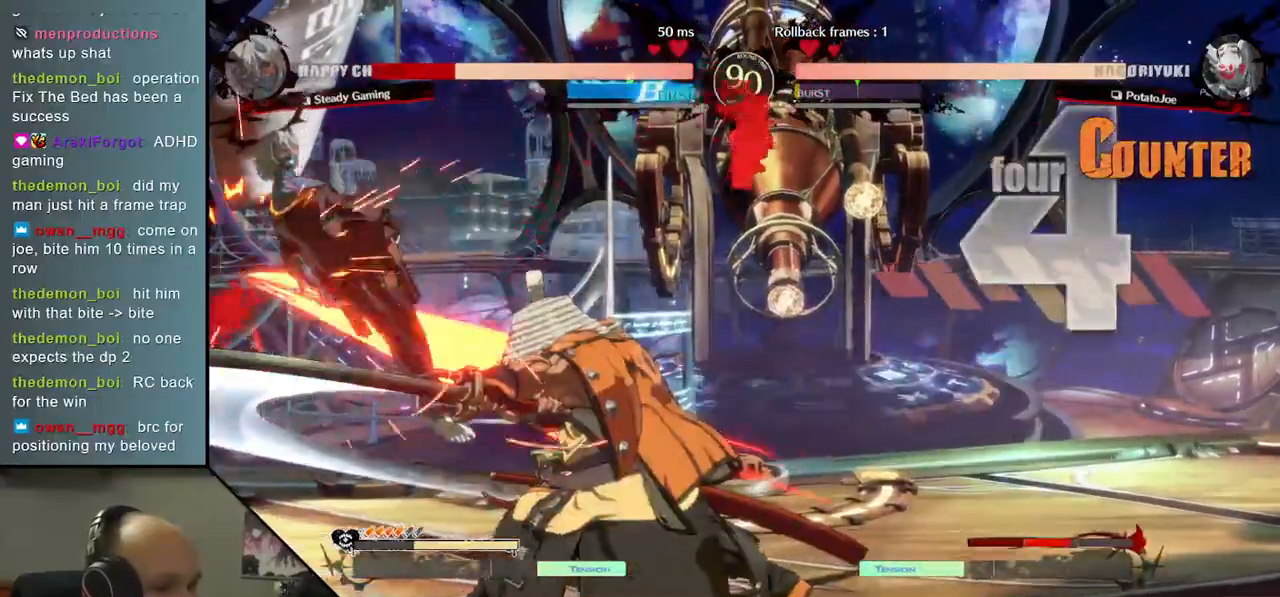
{"buttons": [], "left_stick": "down", "events": [[83, "left_stick", "left"], [133, "SQUARE", "down"], [217, "left_stick", "center"], [283, "SQUARE", "up"], [300, "left_stick", "right"], [467, "left_stick", "down"]]}
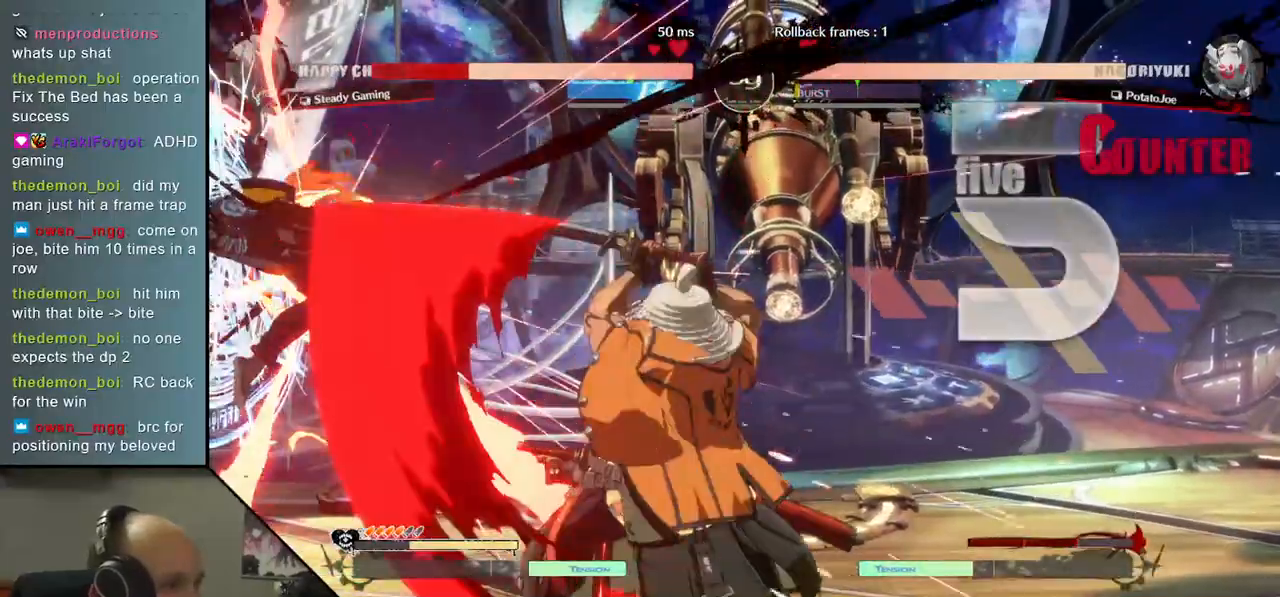
{"buttons": [], "left_stick": "left", "events": [[17, "left_stick", "left"], [67, "L2", "down"], [150, "L2", "up"], [167, "left_stick", "center"], [383, "left_stick", "left"]]}
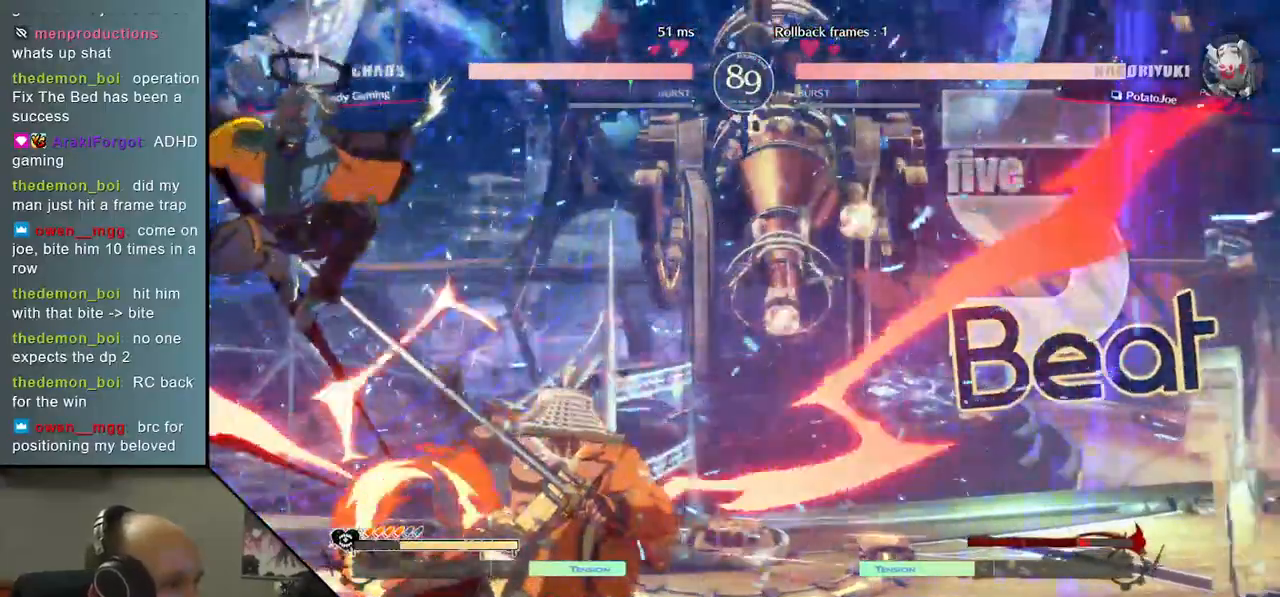
{"buttons": [], "left_stick": "right", "events": [[50, "left_stick", "down"], [100, "left_stick", "right"], [200, "left_stick", "center"], [283, "left_stick", "right"]]}
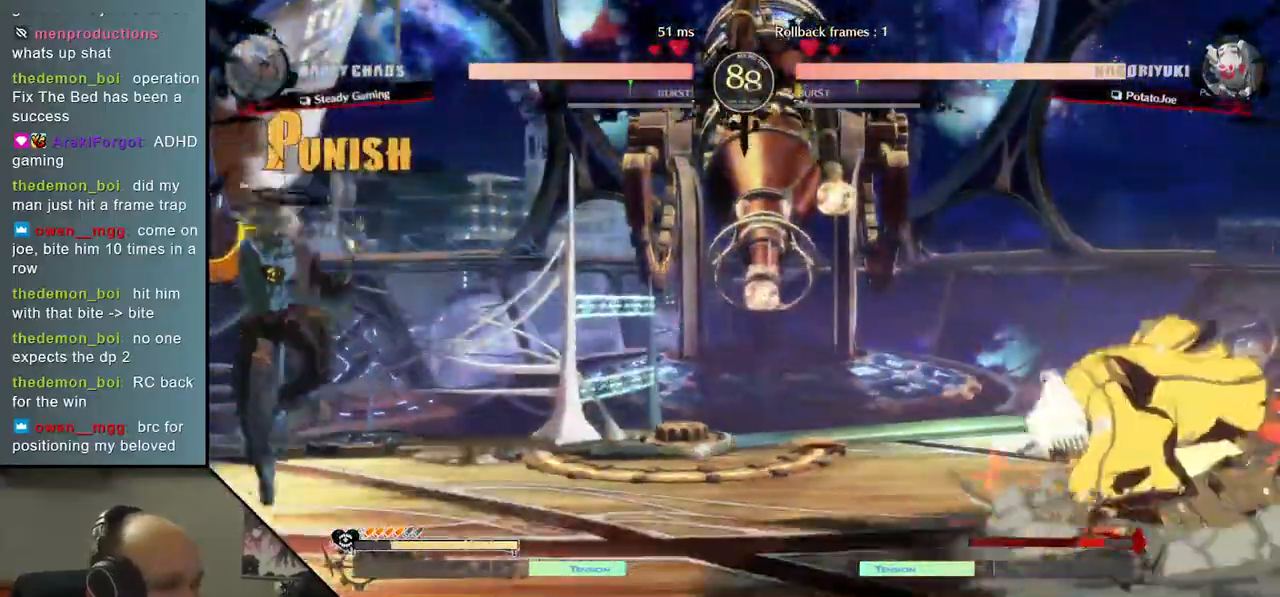
{"buttons": [], "left_stick": "right", "events": [[250, "left_stick", "down"], [300, "left_stick", "left"], [383, "left_stick", "up"], [450, "left_stick", "right"]]}
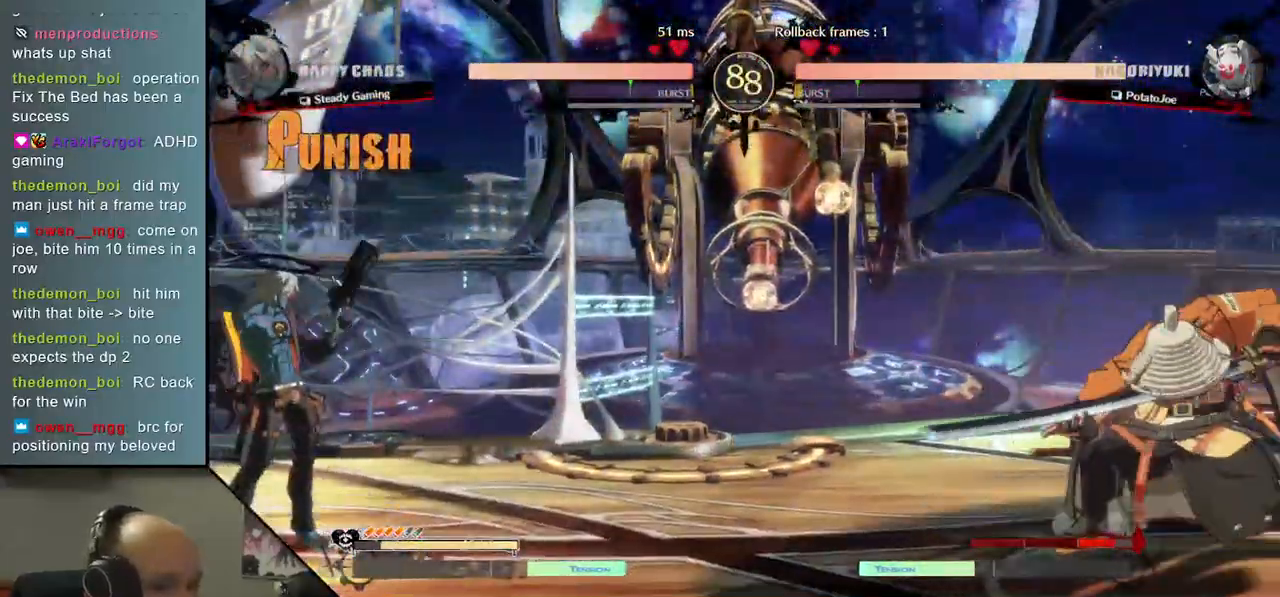
{"buttons": [], "left_stick": "right", "events": []}